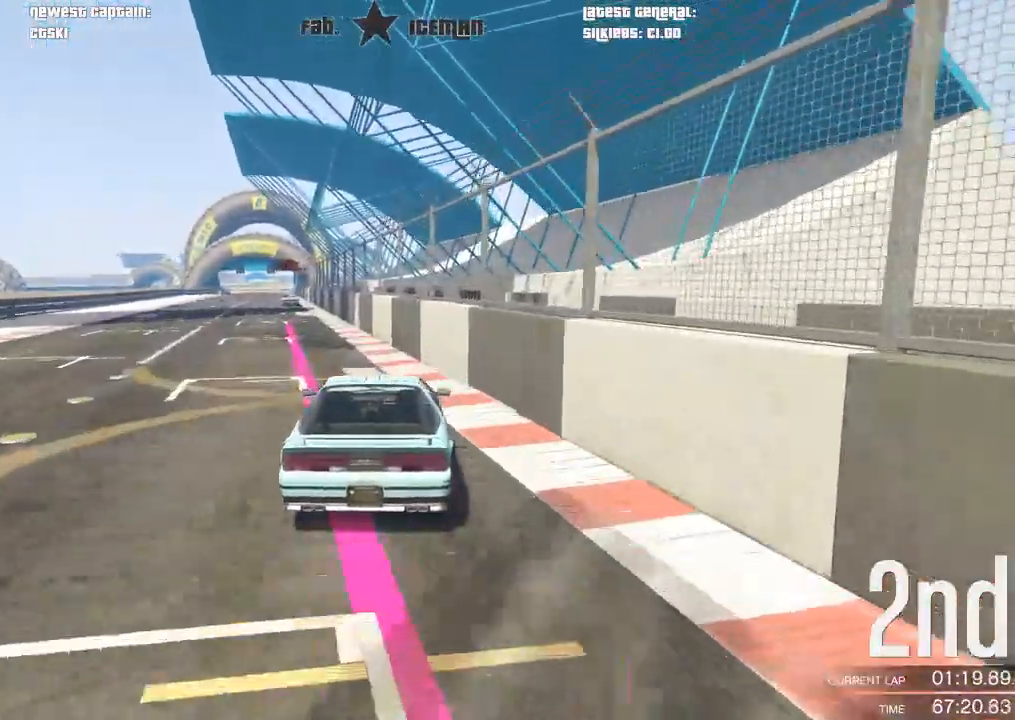
Gameplay with a controller (Xbox layout); each line is a JSON object with the inputs held at the frame after it (dt_ms = milliseconds from this image to that frame). "events" lists button and stick changes between this image and that frame as [ms after this image, input, new state], when the widget could be followed in between.
{"dt_ms": 500, "buttons": ["R2"], "left_stick": "center", "right_stick": "center", "events": [[167, "left_stick", "center"], [333, "left_stick", "down-left"], [500, "left_stick", "center"]]}
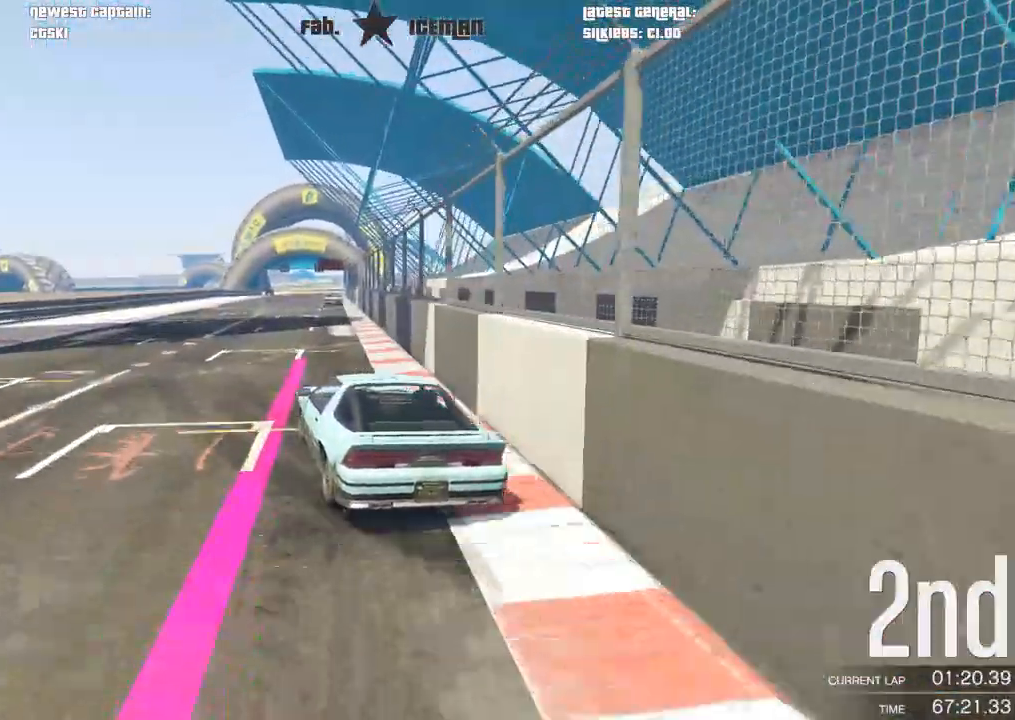
{"dt_ms": 500, "buttons": ["R2"], "left_stick": "center", "right_stick": "center", "events": [[167, "left_stick", "down-left"], [312, "left_stick", "center"]]}
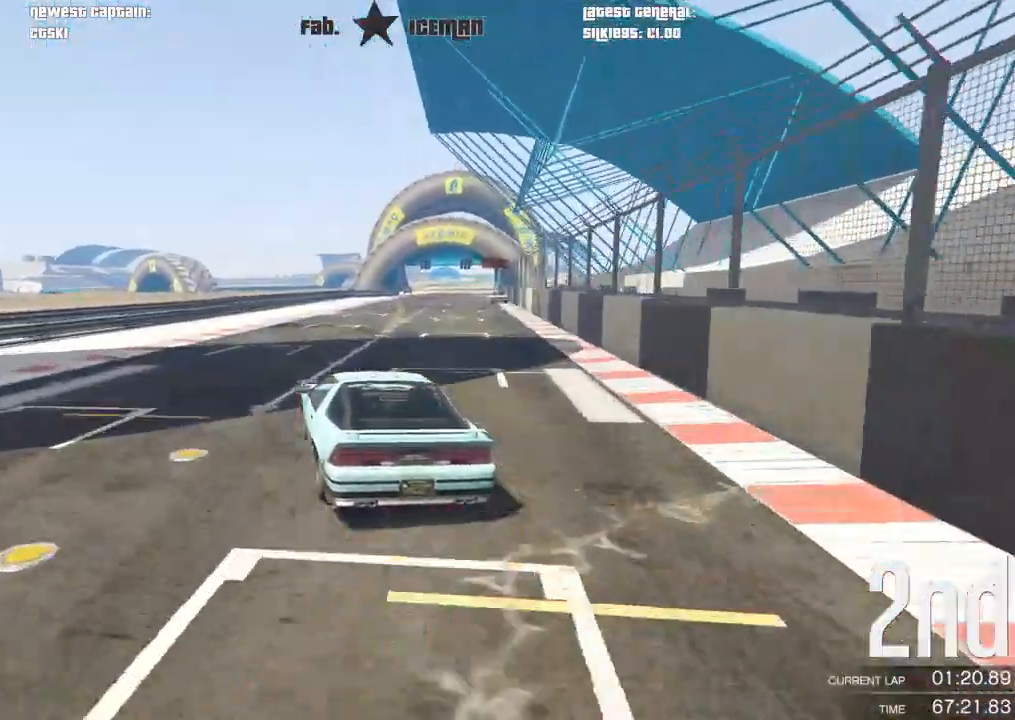
{"dt_ms": 500, "buttons": ["R2"], "left_stick": "center", "right_stick": "center", "events": [[250, "left_stick", "right"], [375, "left_stick", "center"]]}
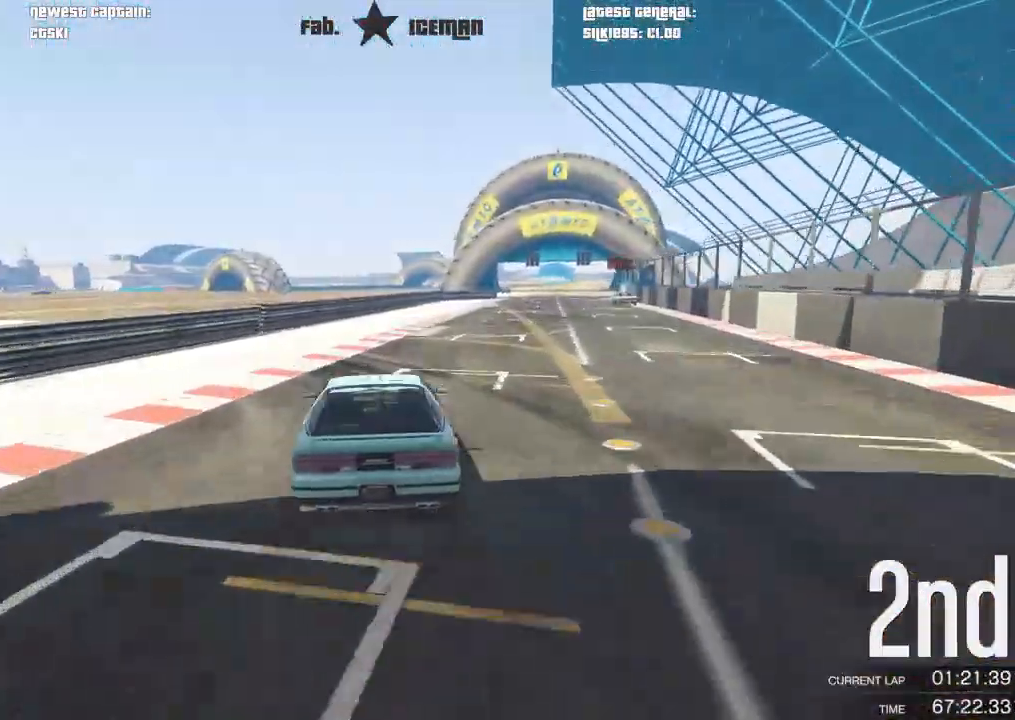
{"dt_ms": 500, "buttons": ["R2"], "left_stick": "right", "right_stick": "center", "events": [[125, "left_stick", "right"], [208, "left_stick", "center"], [458, "left_stick", "right"]]}
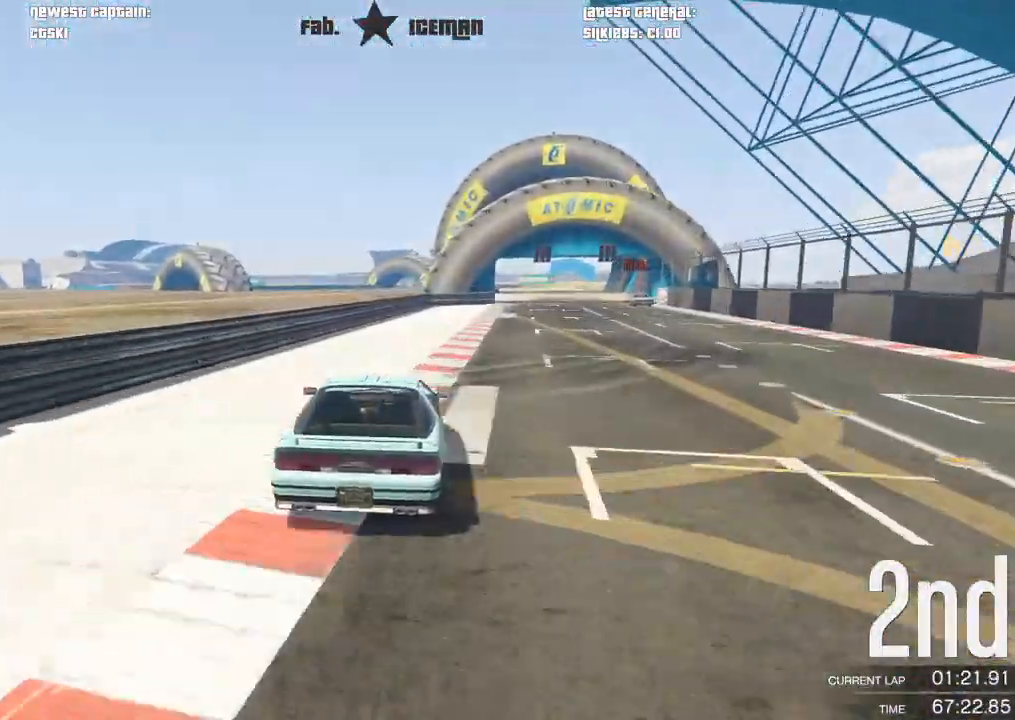
{"dt_ms": 500, "buttons": ["R2"], "left_stick": "center", "right_stick": "center", "events": [[83, "left_stick", "center"], [312, "left_stick", "right"], [479, "left_stick", "center"]]}
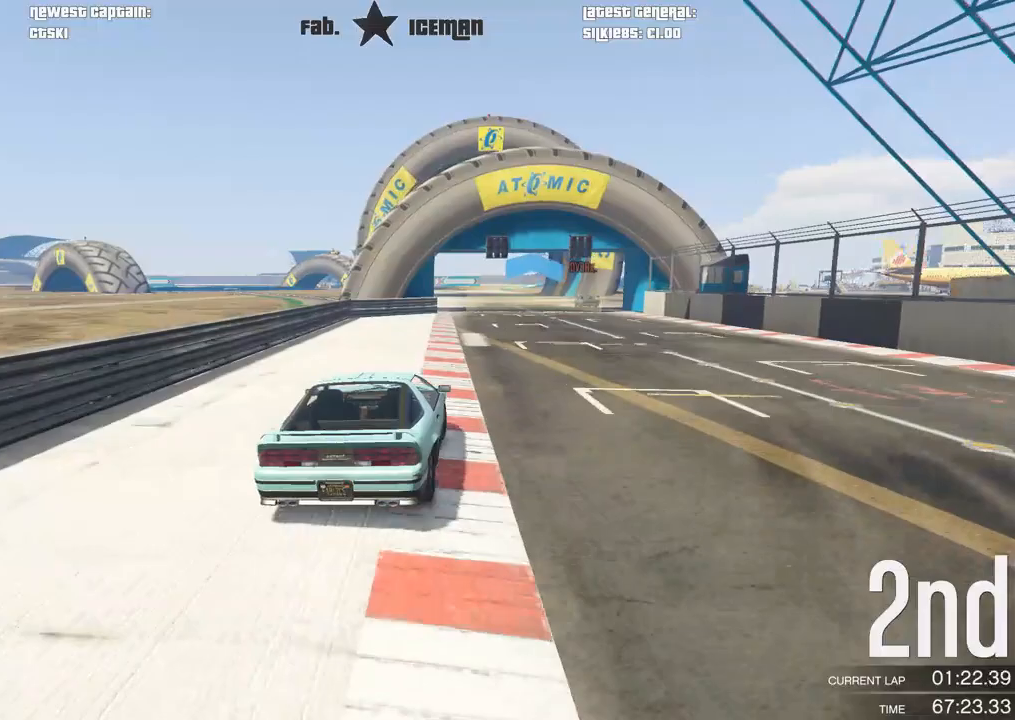
{"dt_ms": 500, "buttons": ["R2"], "left_stick": "down-left", "right_stick": "center", "events": [[458, "left_stick", "down-left"]]}
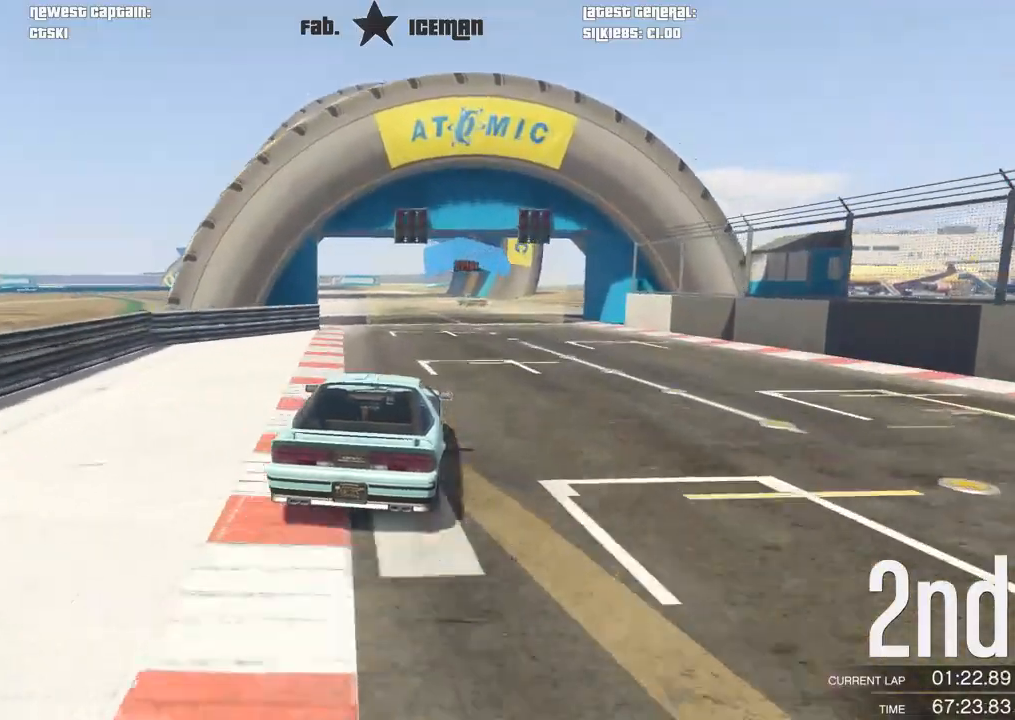
{"dt_ms": 500, "buttons": ["R2"], "left_stick": "center", "right_stick": "center", "events": [[229, "left_stick", "center"], [292, "left_stick", "down-left"], [500, "left_stick", "center"]]}
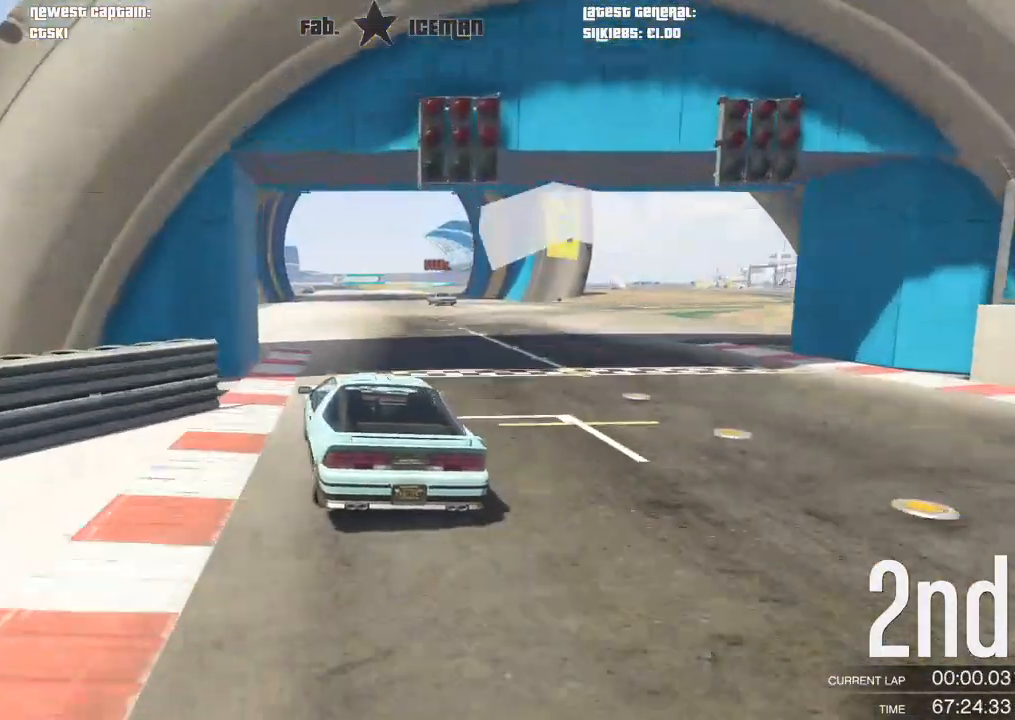
{"dt_ms": 500, "buttons": ["R2"], "left_stick": "center", "right_stick": "center", "events": [[62, "left_stick", "down-left"], [167, "left_stick", "center"], [292, "left_stick", "right"], [458, "left_stick", "center"]]}
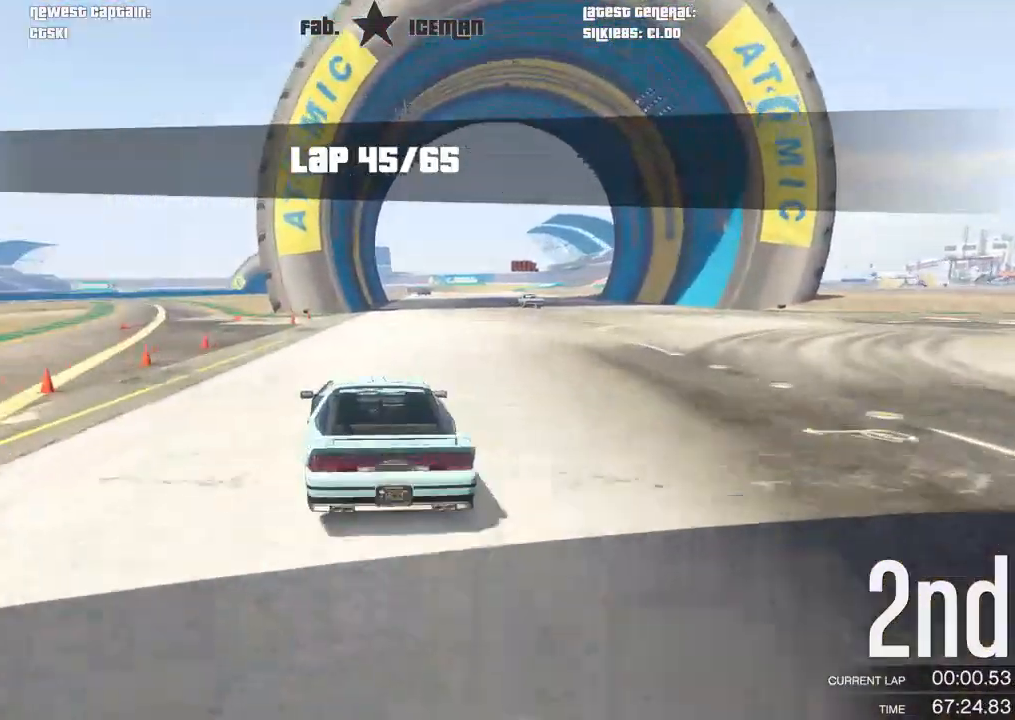
{"dt_ms": 500, "buttons": ["R2"], "left_stick": "right", "right_stick": "center", "events": [[458, "left_stick", "right"]]}
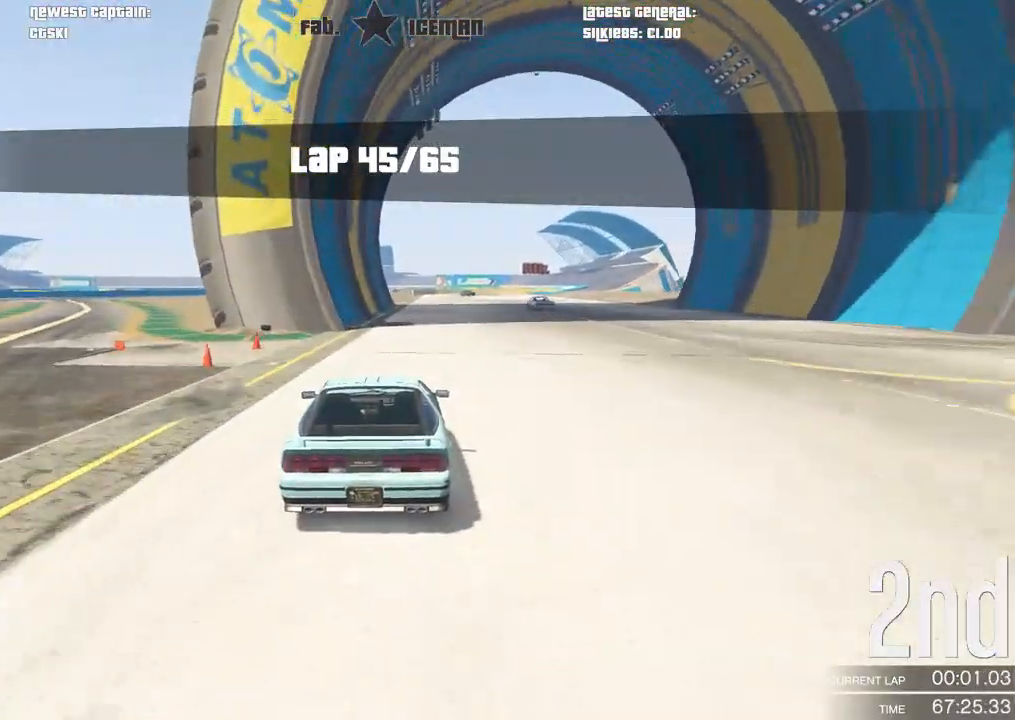
{"dt_ms": 500, "buttons": ["R2"], "left_stick": "center", "right_stick": "center", "events": [[42, "left_stick", "center"]]}
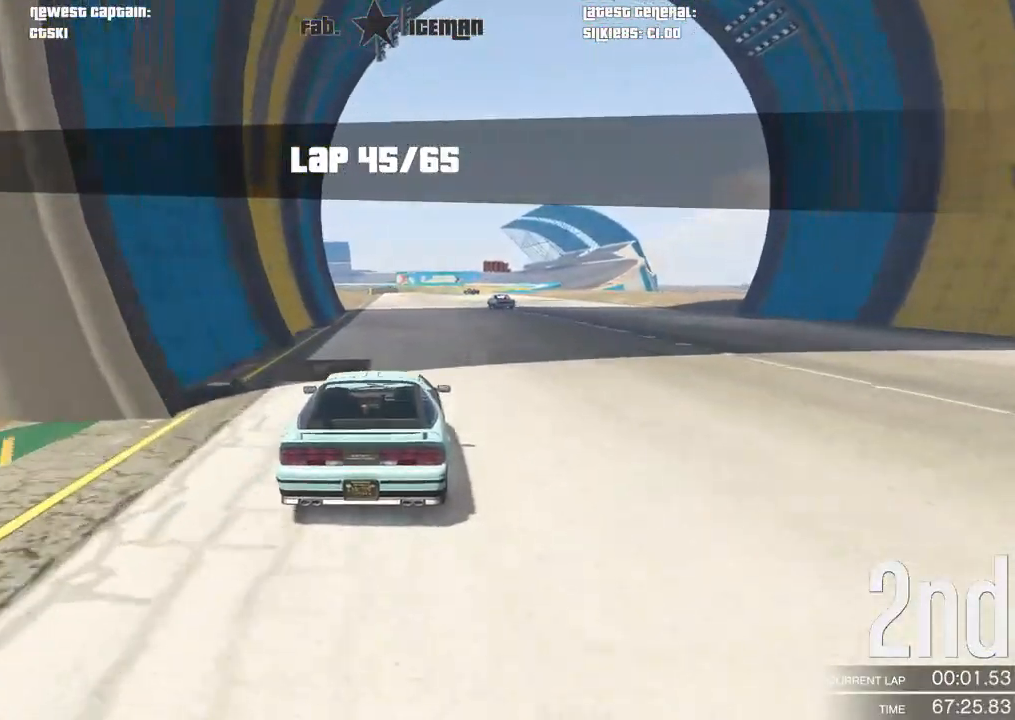
{"dt_ms": 500, "buttons": ["R2"], "left_stick": "center", "right_stick": "center", "events": []}
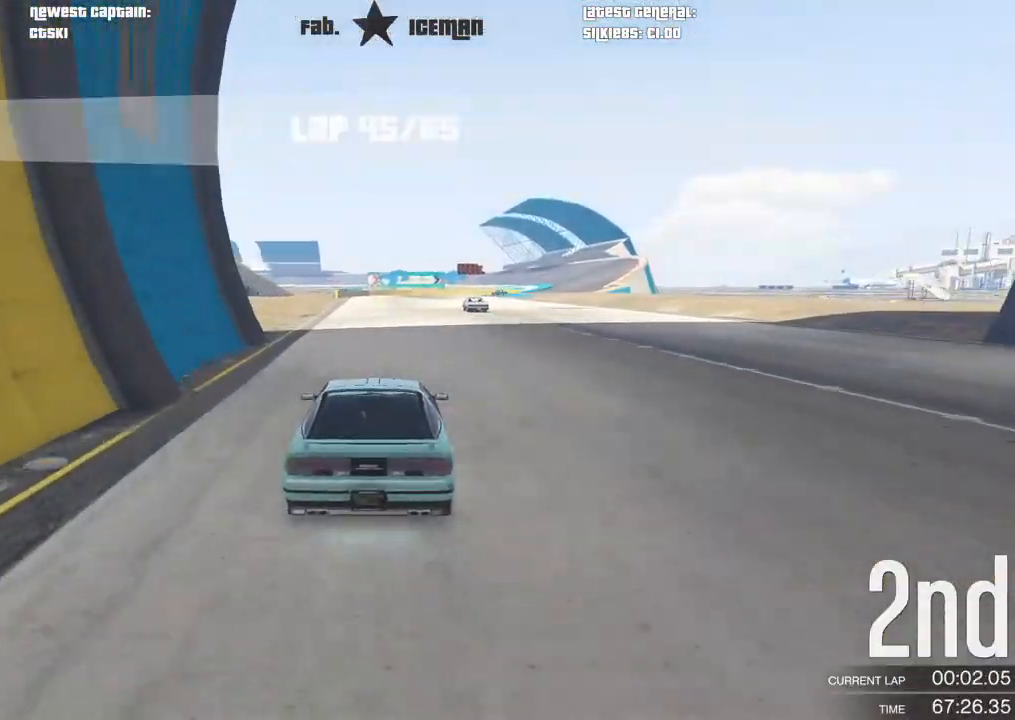
{"dt_ms": 500, "buttons": ["R2"], "left_stick": "center", "right_stick": "center", "events": []}
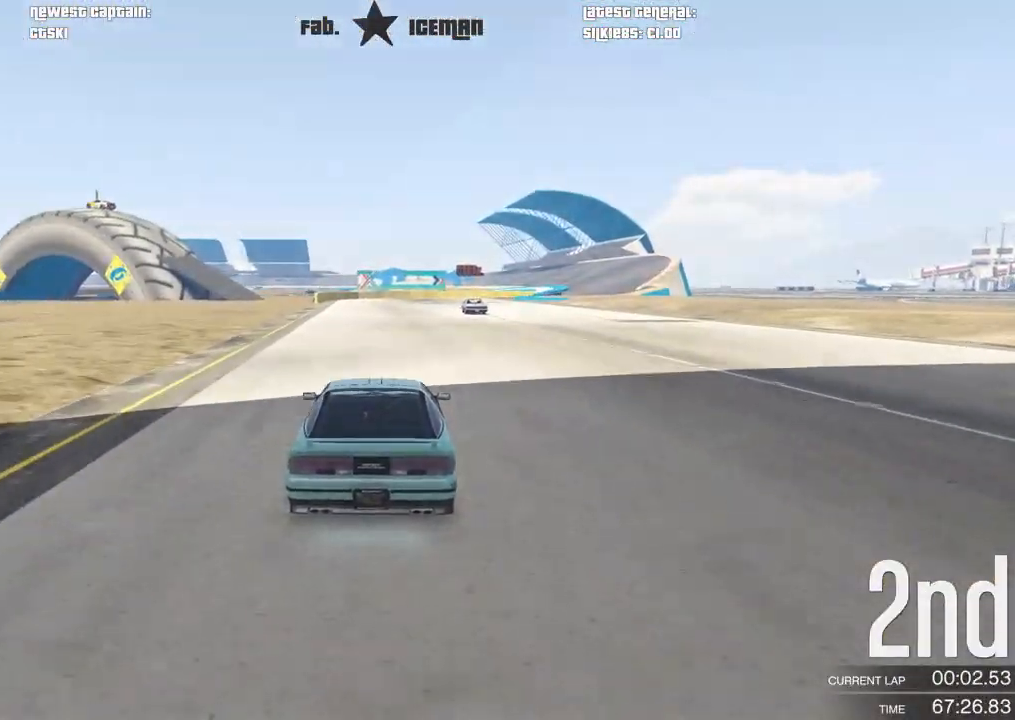
{"dt_ms": 500, "buttons": ["R2"], "left_stick": "center", "right_stick": "center", "events": [[312, "left_stick", "right"], [396, "left_stick", "center"]]}
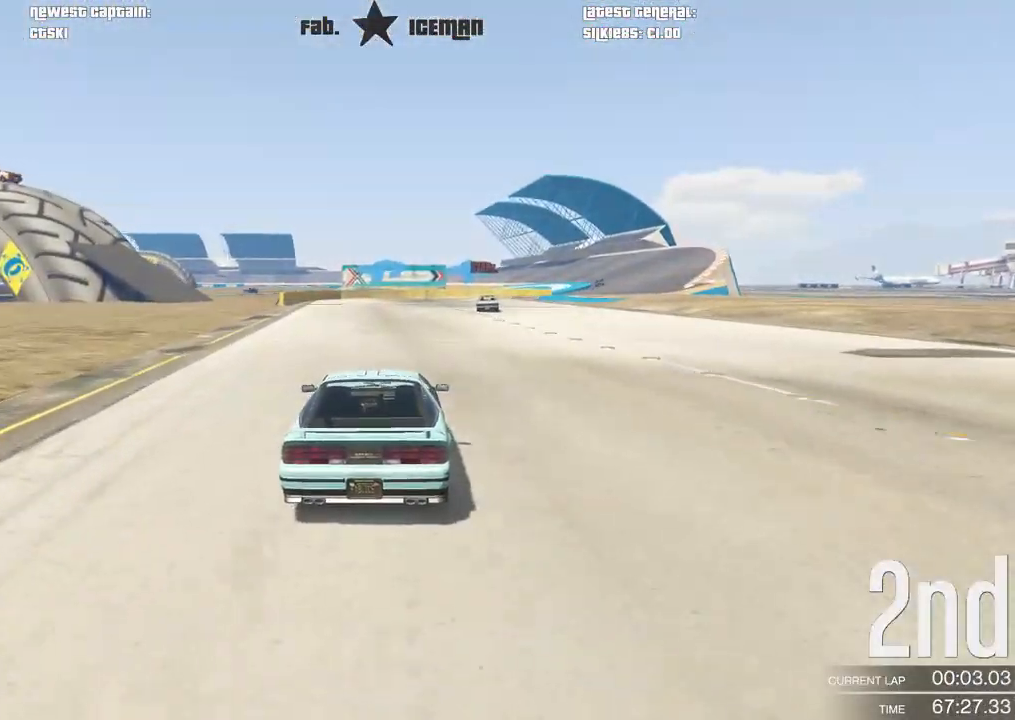
{"dt_ms": 500, "buttons": ["R2"], "left_stick": "center", "right_stick": "center", "events": [[83, "left_stick", "right"], [188, "left_stick", "center"], [354, "left_stick", "right"], [458, "left_stick", "center"]]}
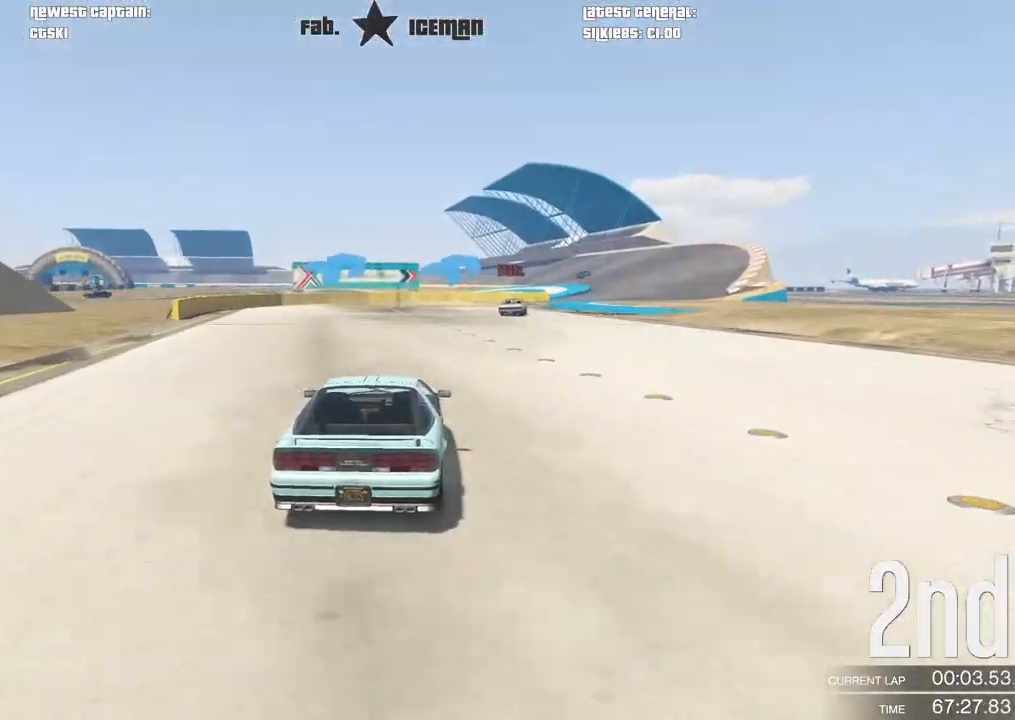
{"dt_ms": 500, "buttons": ["R2"], "left_stick": "right", "right_stick": "center", "events": [[83, "left_stick", "right"], [229, "left_stick", "center"], [417, "left_stick", "right"]]}
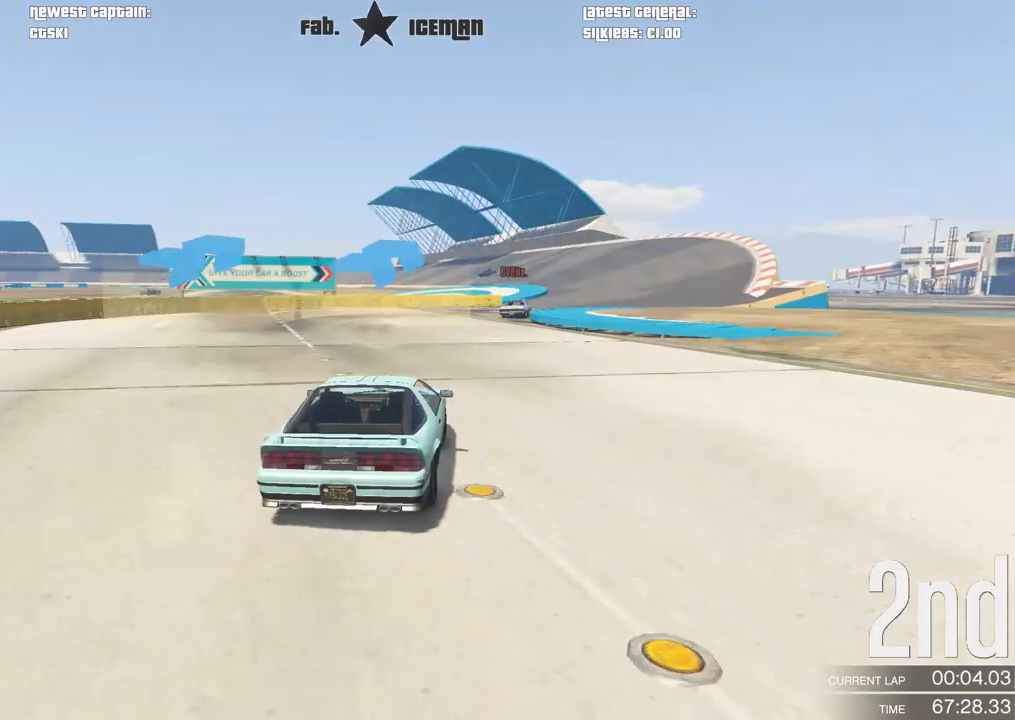
{"dt_ms": 500, "buttons": ["R2"], "left_stick": "center", "right_stick": "center", "events": [[62, "left_stick", "center"], [229, "left_stick", "right"], [354, "left_stick", "center"]]}
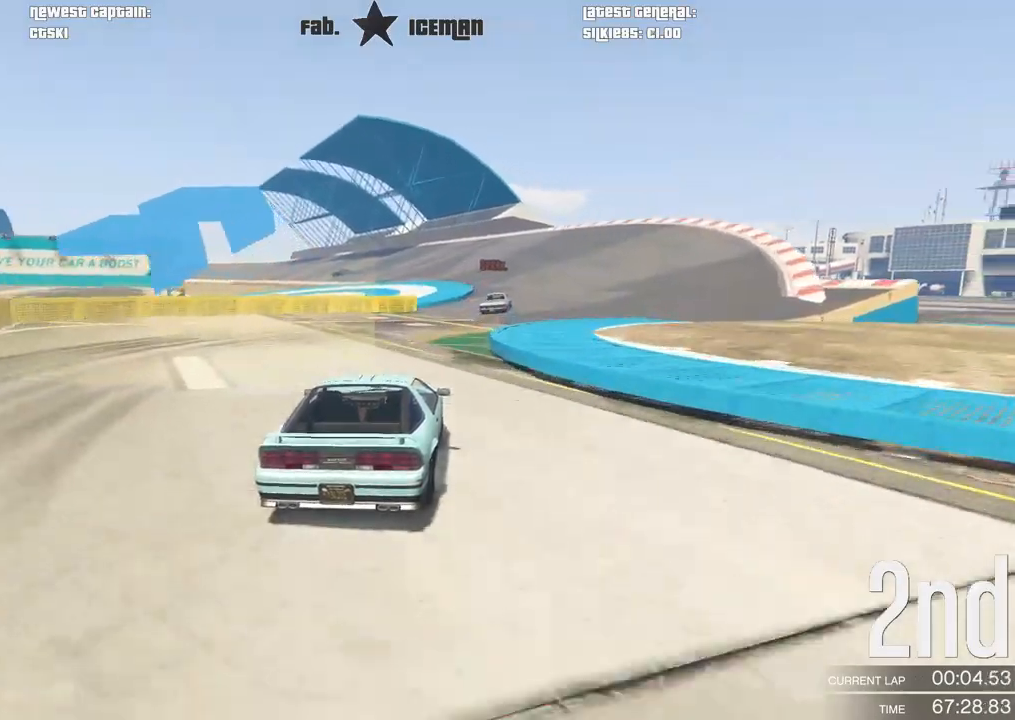
{"dt_ms": 1000, "buttons": ["R2"], "left_stick": "down-left", "right_stick": "center"}
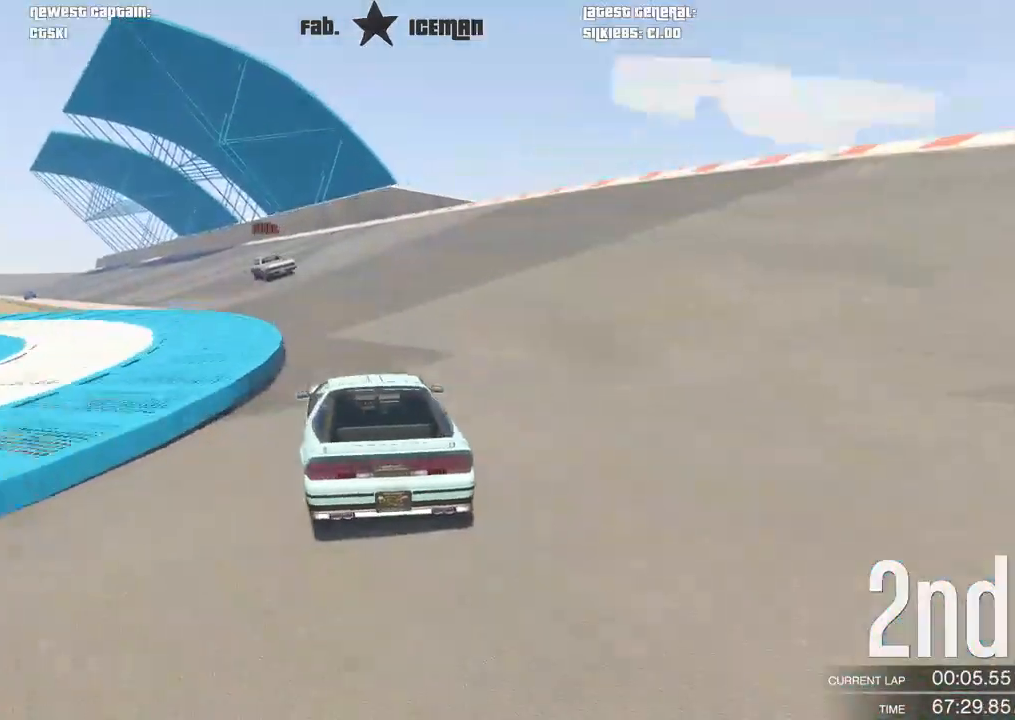
{"dt_ms": 500, "buttons": ["R2"], "left_stick": "center", "right_stick": "center", "events": [[62, "left_stick", "center"], [208, "left_stick", "down-left"], [375, "left_stick", "center"]]}
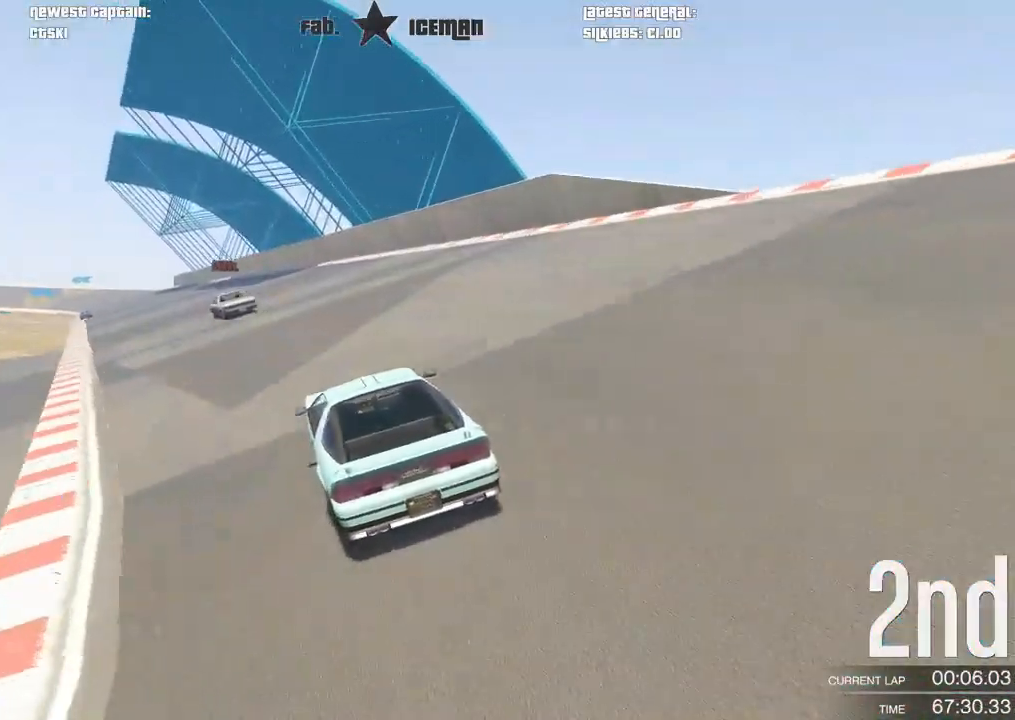
{"dt_ms": 500, "buttons": ["R2"], "left_stick": "center", "right_stick": "center", "events": [[62, "left_stick", "down-left"], [125, "DPAD_DOWN", "down"], [229, "DPAD_DOWN", "up"], [229, "left_stick", "center"], [333, "left_stick", "down-left"], [458, "left_stick", "center"]]}
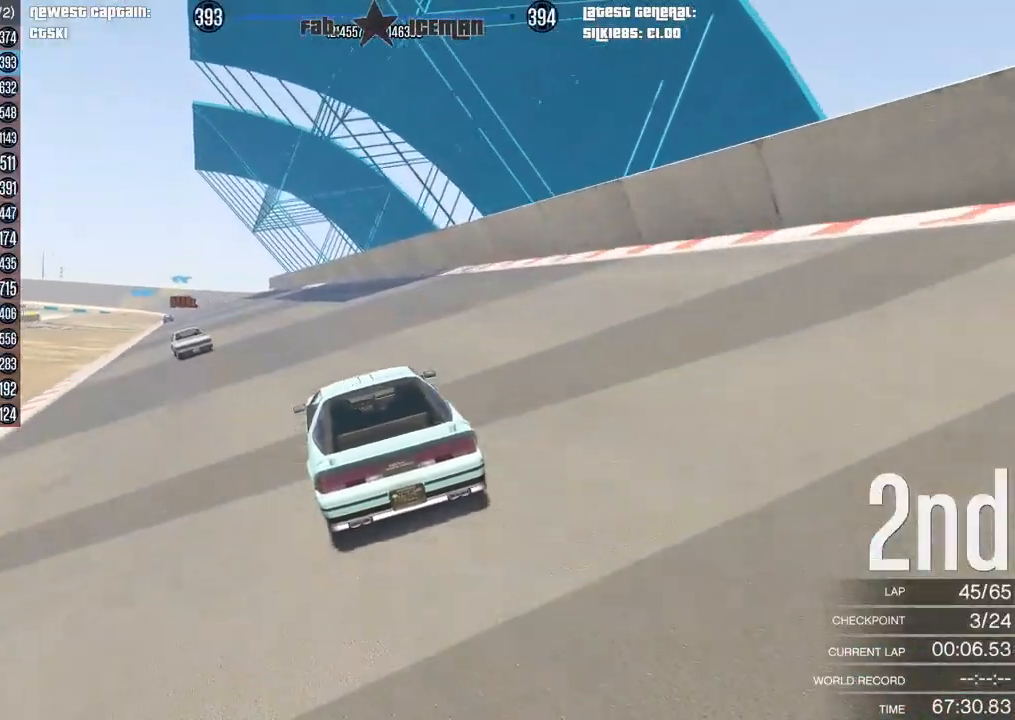
{"dt_ms": 500, "buttons": ["R2"], "left_stick": "center", "right_stick": "center", "events": [[354, "left_stick", "down-left"], [458, "left_stick", "center"]]}
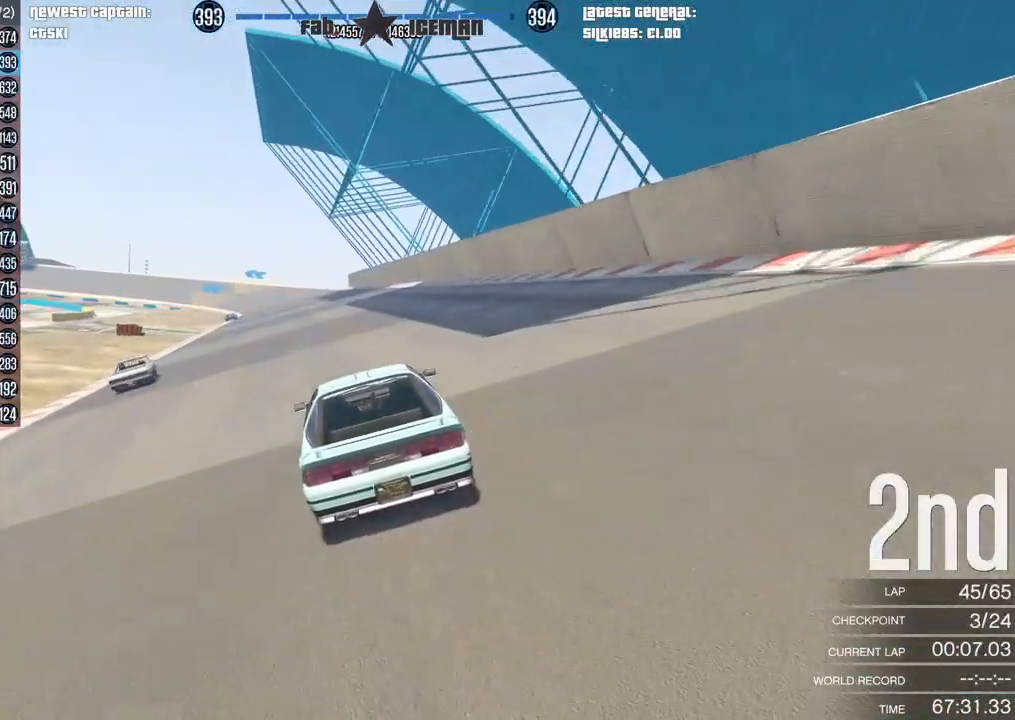
{"dt_ms": 500, "buttons": ["R2", "DPAD_DOWN"], "left_stick": "center", "right_stick": "center", "events": [[21, "DPAD_DOWN", "down"], [125, "DPAD_DOWN", "up"], [250, "DPAD_DOWN", "down"], [354, "DPAD_DOWN", "up"], [417, "DPAD_DOWN", "down"]]}
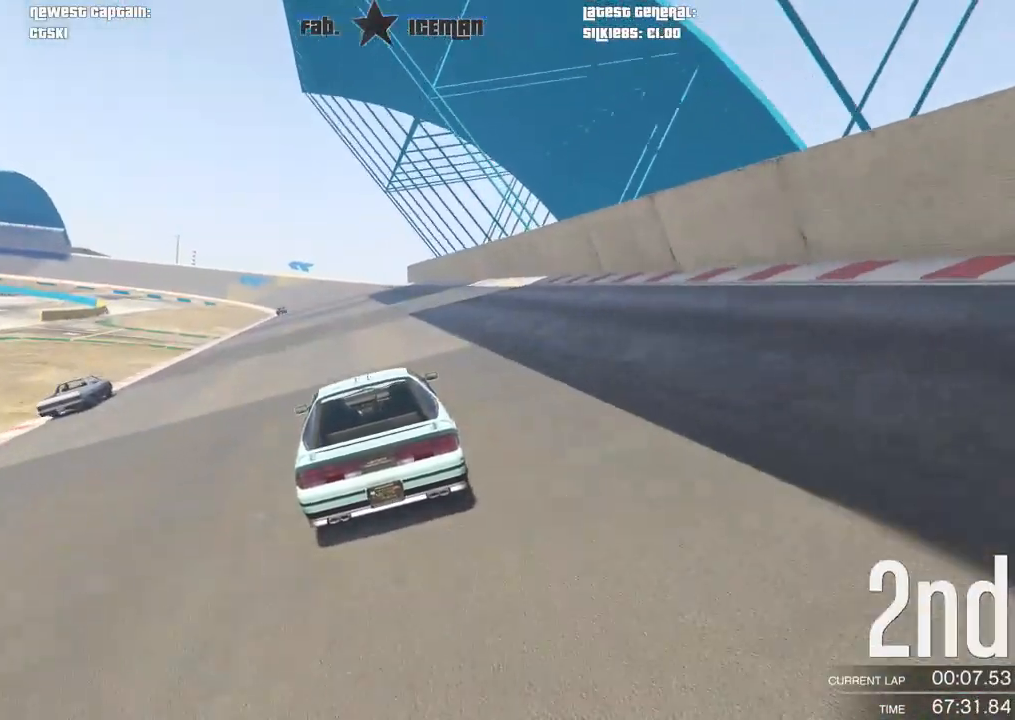
{"dt_ms": 500, "buttons": ["R2"], "left_stick": "center", "right_stick": "center", "events": [[21, "DPAD_DOWN", "up"]]}
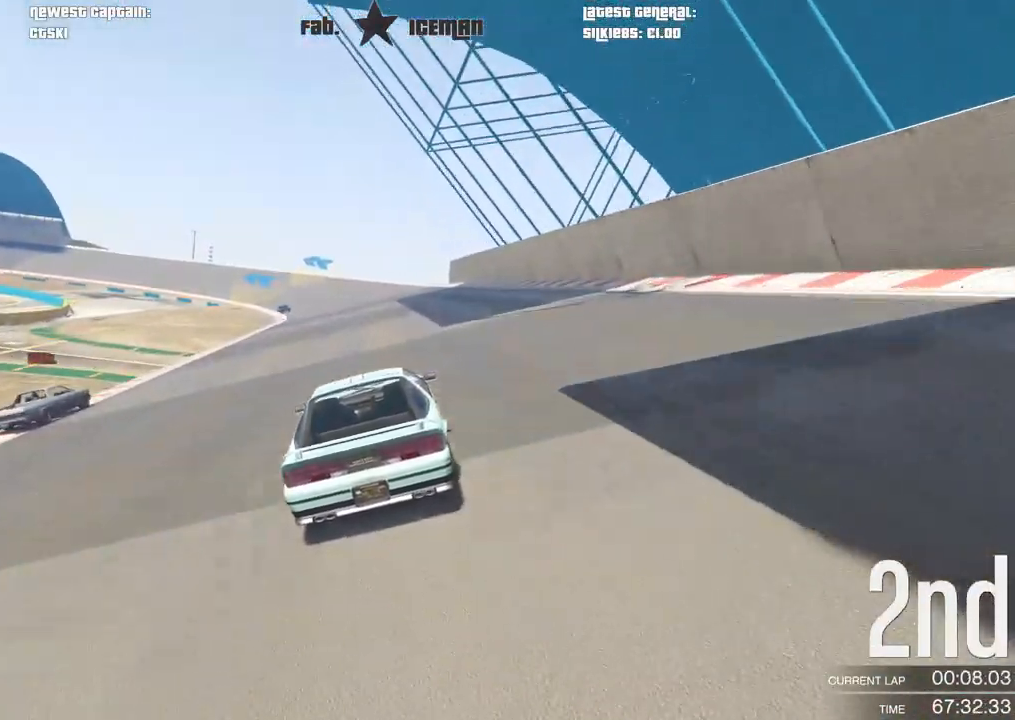
{"dt_ms": 500, "buttons": ["R2"], "left_stick": "center", "right_stick": "center", "events": []}
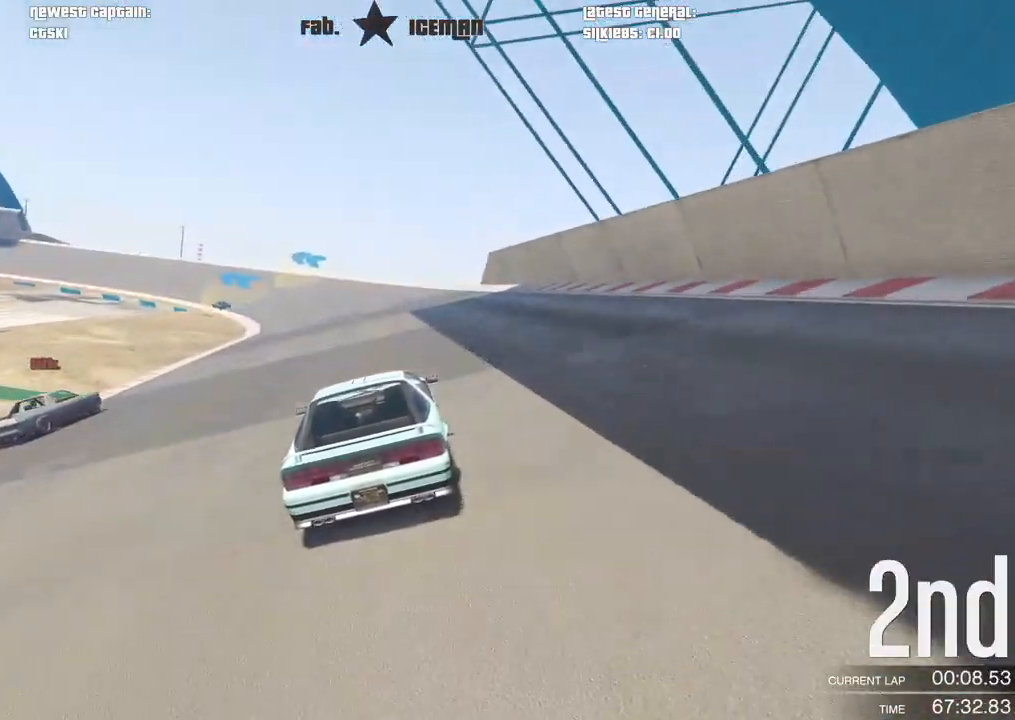
{"dt_ms": 500, "buttons": ["R2"], "left_stick": "down-left", "right_stick": "center", "events": [[479, "left_stick", "down-left"]]}
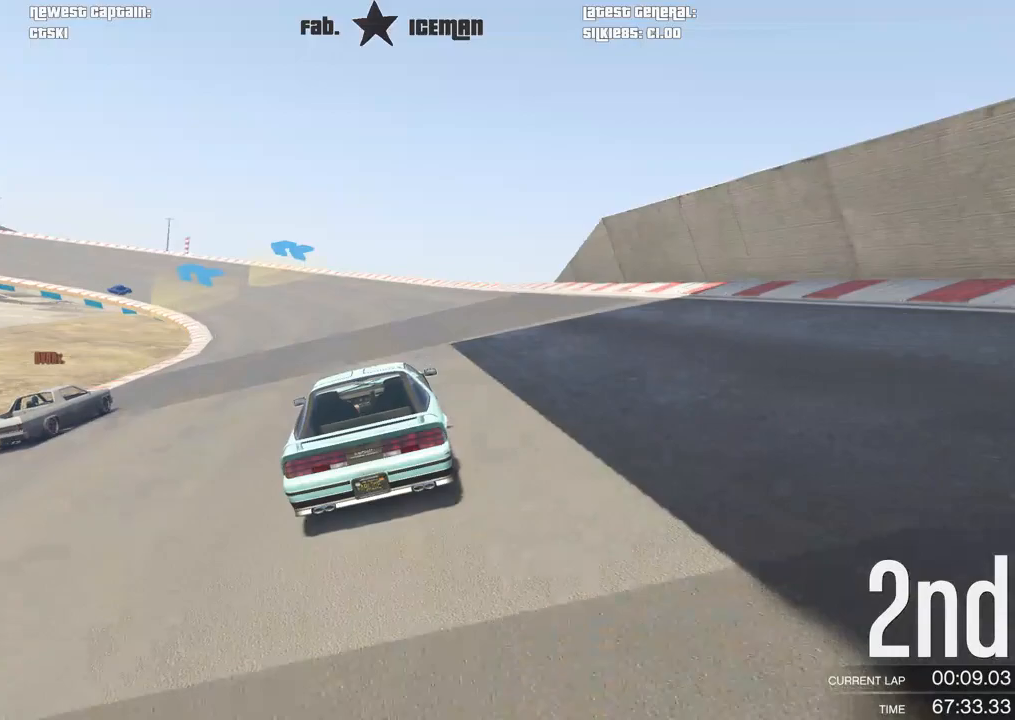
{"dt_ms": 500, "buttons": ["R2"], "left_stick": "center", "right_stick": "center", "events": [[62, "left_stick", "center"], [146, "L3", "down"], [208, "L3", "up"], [333, "left_stick", "down-left"], [500, "left_stick", "center"]]}
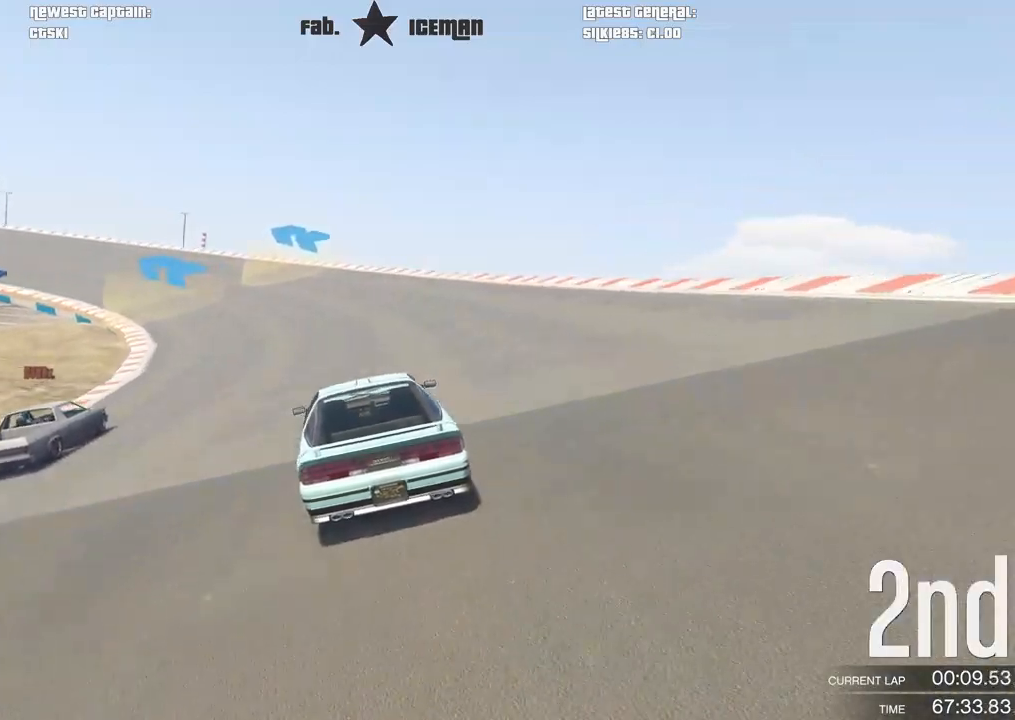
{"dt_ms": 500, "buttons": ["R2"], "left_stick": "down-left", "right_stick": "center", "events": [[104, "left_stick", "down-left"], [271, "left_stick", "center"], [396, "left_stick", "down-left"]]}
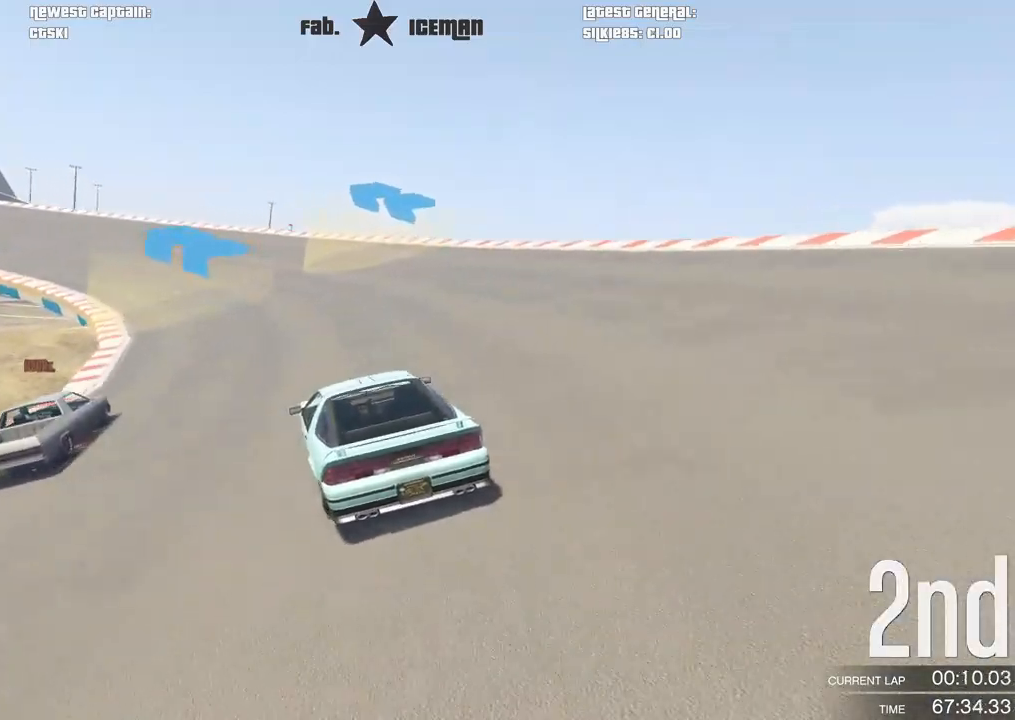
{"dt_ms": 500, "buttons": ["R2"], "left_stick": "down-left", "right_stick": "center", "events": [[21, "left_stick", "center"], [229, "left_stick", "down-left"], [354, "left_stick", "center"], [458, "left_stick", "down-left"]]}
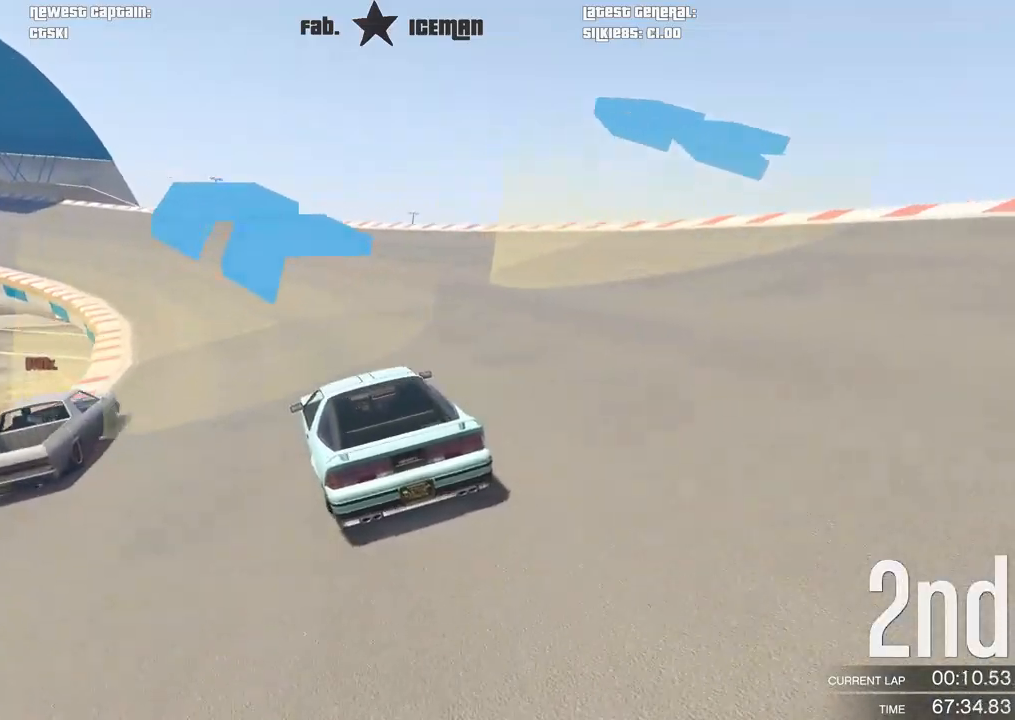
{"dt_ms": 500, "buttons": ["R2"], "left_stick": "center", "right_stick": "center", "events": [[146, "left_stick", "center"], [250, "left_stick", "down-left"], [438, "left_stick", "center"]]}
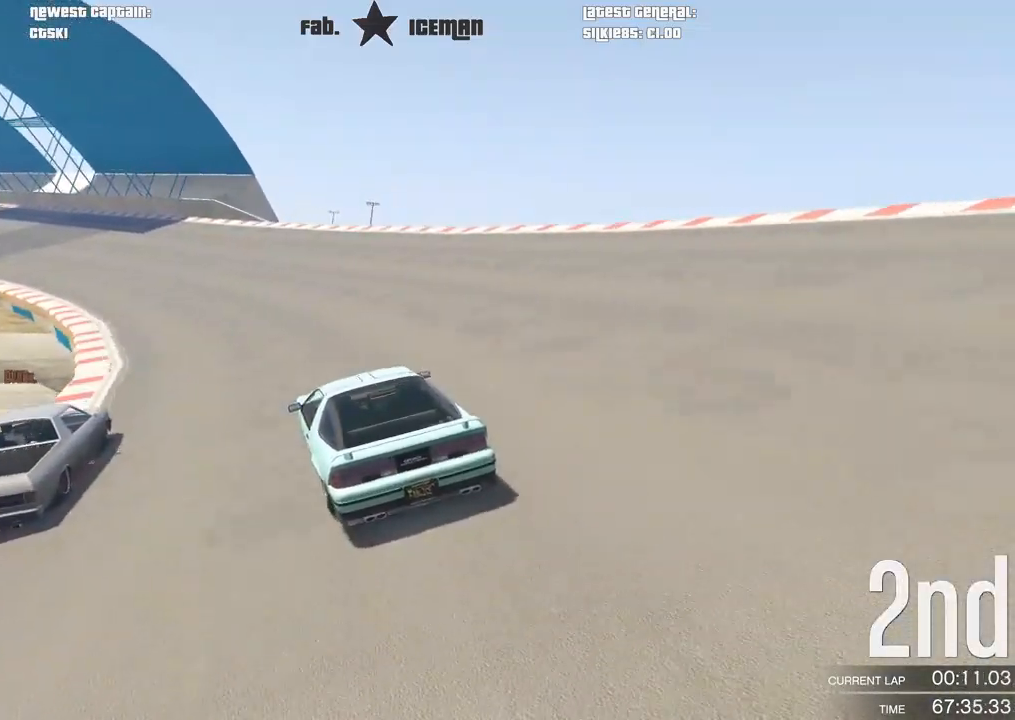
{"dt_ms": 500, "buttons": ["R2"], "left_stick": "center", "right_stick": "center", "events": [[21, "left_stick", "down-left"], [229, "left_stick", "center"], [312, "left_stick", "down-left"], [479, "left_stick", "center"]]}
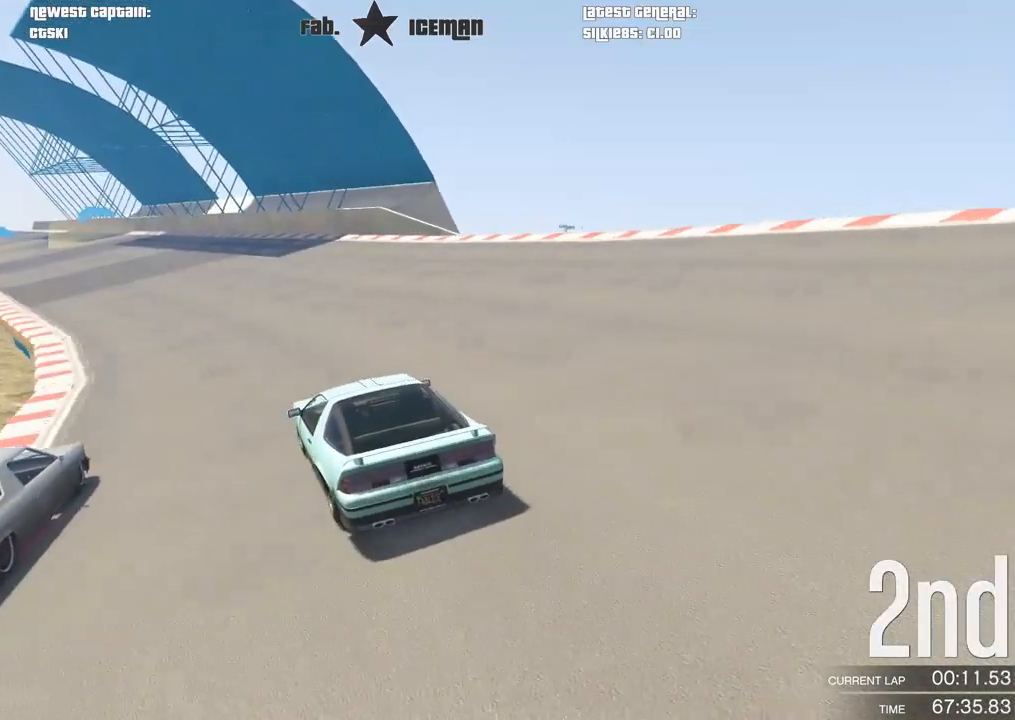
{"dt_ms": 500, "buttons": ["R2"], "left_stick": "center", "right_stick": "center", "events": [[104, "left_stick", "down-left"], [271, "left_stick", "center"], [375, "left_stick", "down-left"], [500, "left_stick", "center"]]}
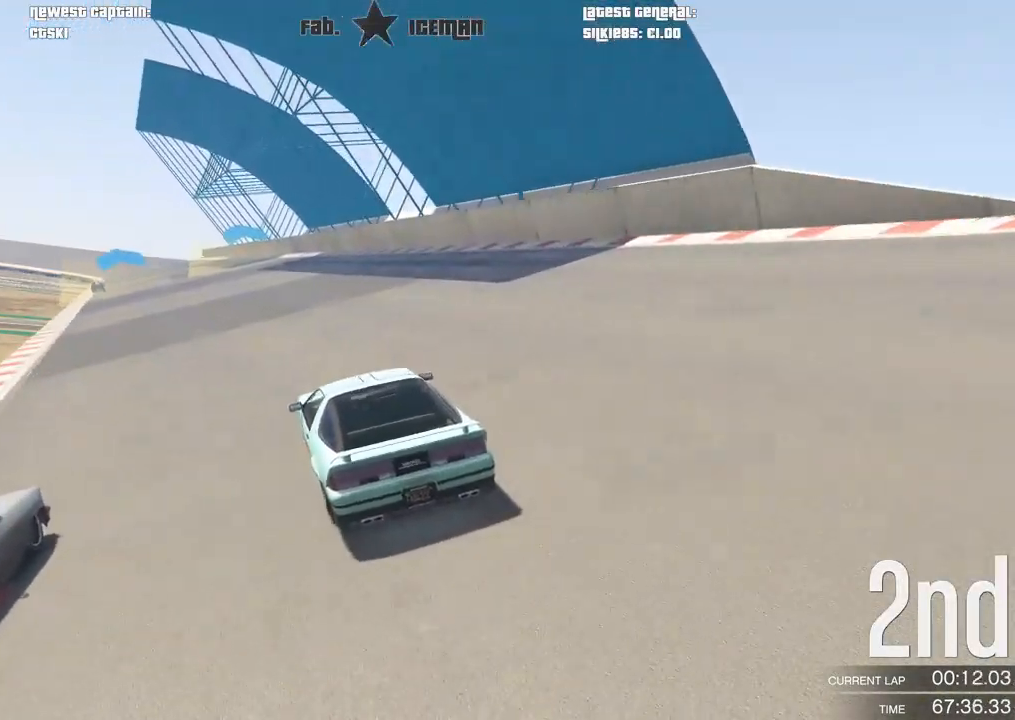
{"dt_ms": 500, "buttons": ["R2"], "left_stick": "center", "right_stick": "center", "events": [[146, "left_stick", "down-left"], [292, "left_stick", "center"]]}